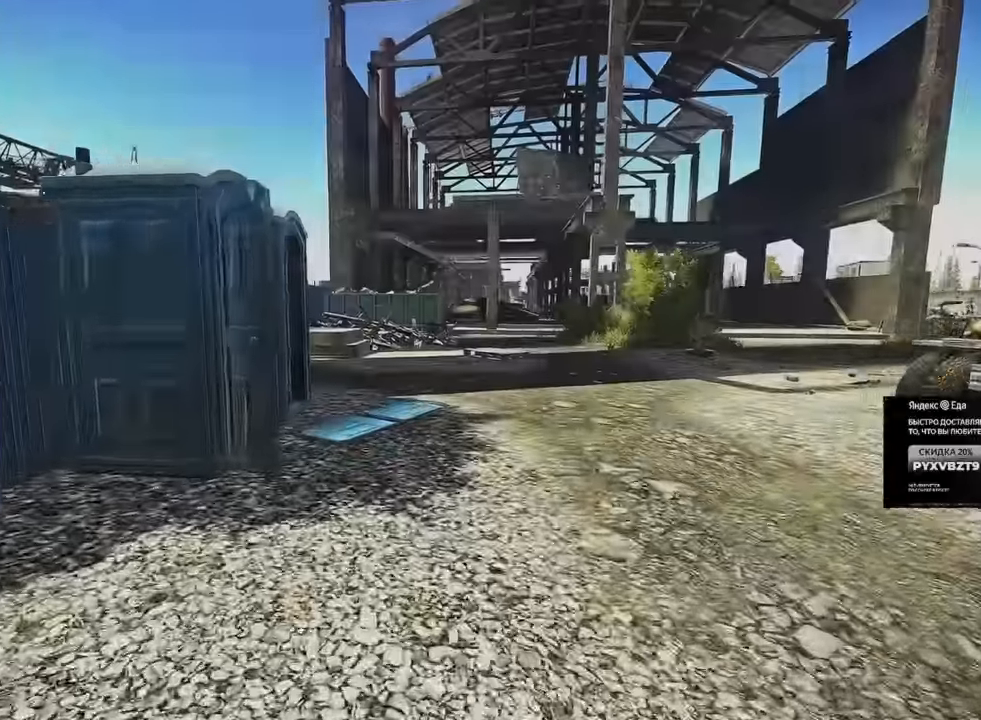
Gameplay with keyboard and mouse; each line is a JSON object with the keys and mouse buttons held at the frame after it. "events" lists presses ("down") and releases ("up") of "1", "2", "3", "4", "5", "a", "alt", "b", "c", "ctrl", "d", "e", "f", "g", "q", "r", "s", "shift", "space", "t", "tab", "tilde", "v", "w", "x", "z", "mouse_left", "mouse_wheel", "mouse_right" and "mouse_mb4" between this image and that frame as [ms after this image, input, new state], when the widget could be followed in between. "mouse_left", "mouse_wheel", "mouse_right", "mouse_mb4" = the "left", "wheel", "right", "mb4" buttons of the "mouse" list. No other keys are recorded. "wheel" means that the mouse wheel is clicked or scrolled. Mouse movement is not recorded. Not read: mouse_mb5.
{"keys": ["d", "w"], "mouse": [], "events": [[33, "a", "up"], [317, "d", "down"]]}
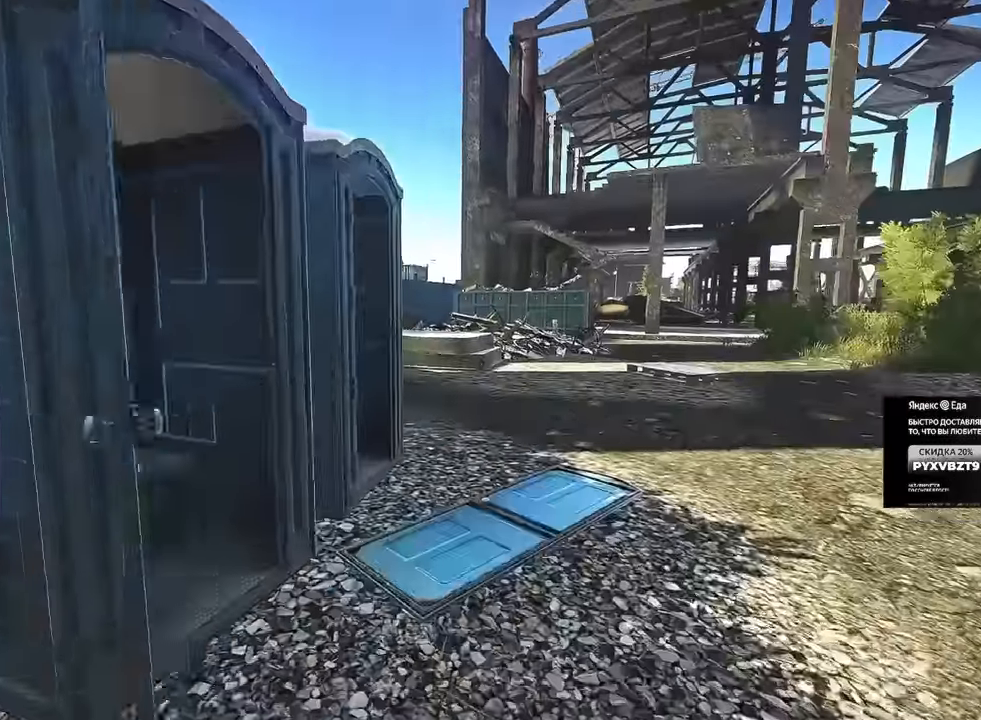
{"keys": ["d", "w"], "mouse": [], "events": []}
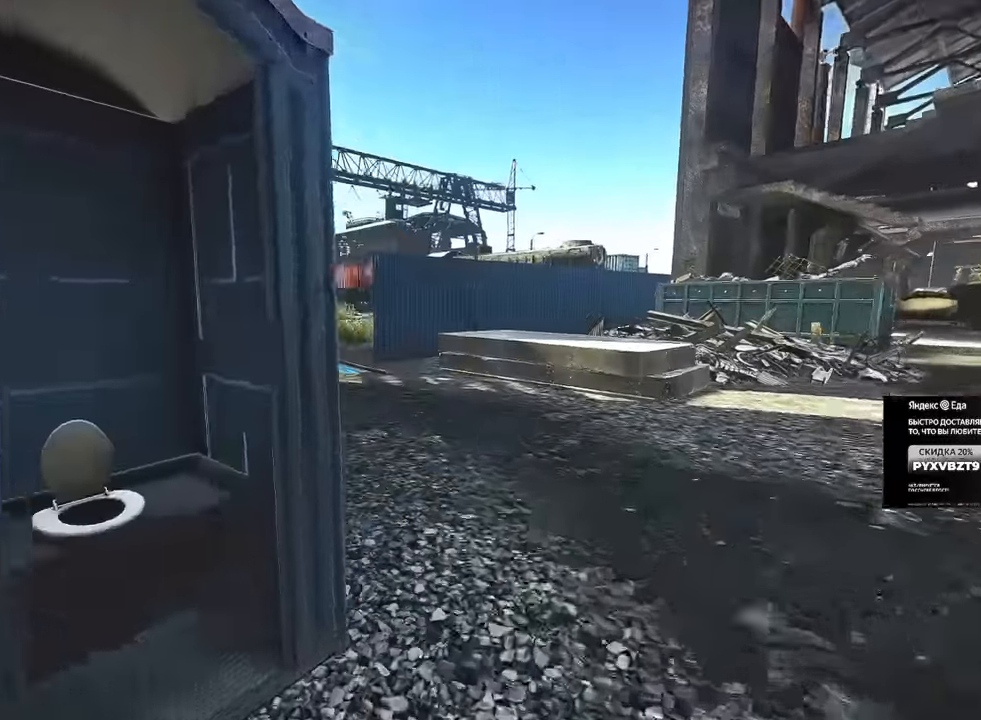
{"keys": ["d", "w"], "mouse": [], "events": []}
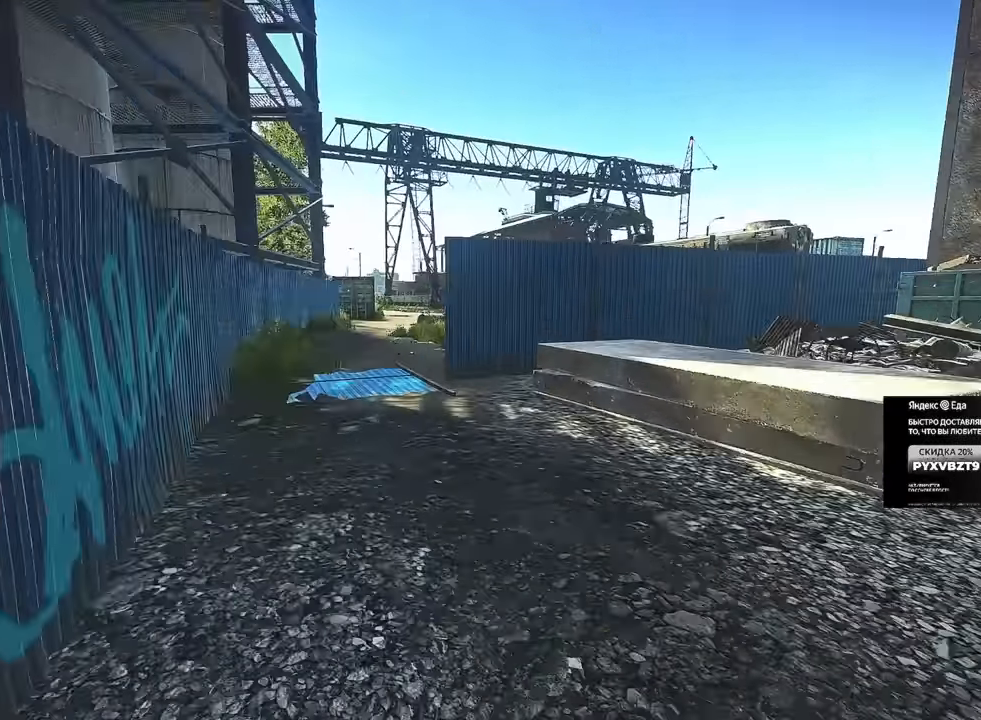
{"keys": ["d", "w"], "mouse": [], "events": [[84, "w", "up"], [184, "w", "down"]]}
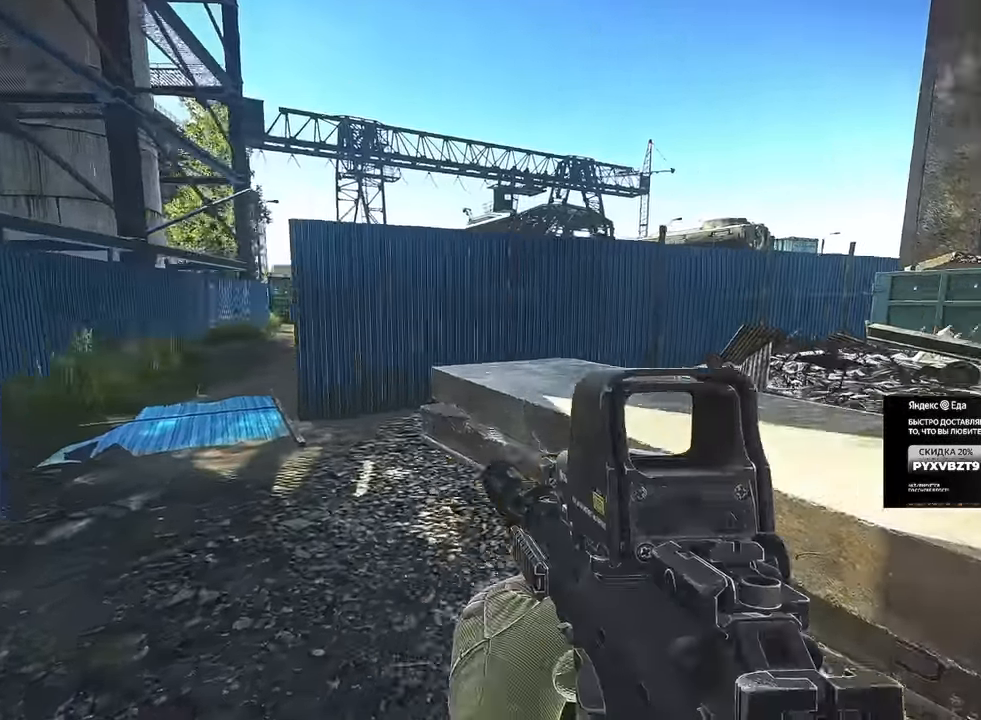
{"keys": ["d", "shift", "w"], "mouse": [], "events": [[417, "shift", "down"]]}
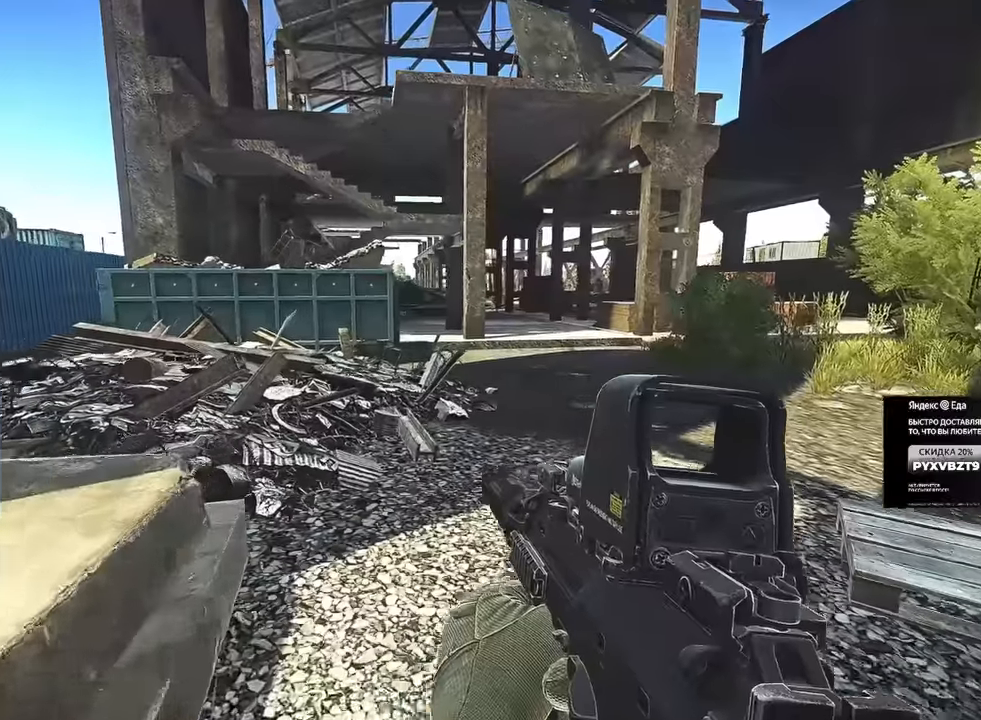
{"keys": ["d", "w"], "mouse": [], "events": [[17, "shift", "up"], [434, "b", "down"], [501, "b", "up"]]}
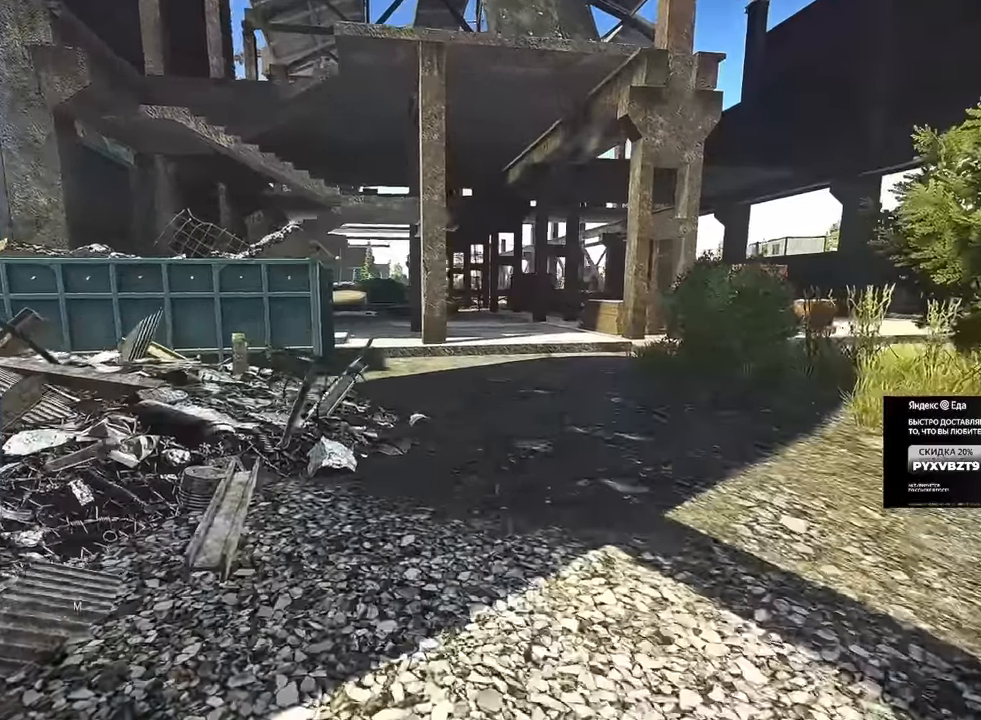
{"keys": ["d", "w"], "mouse": [], "events": [[100, "b", "down"], [217, "b", "up"]]}
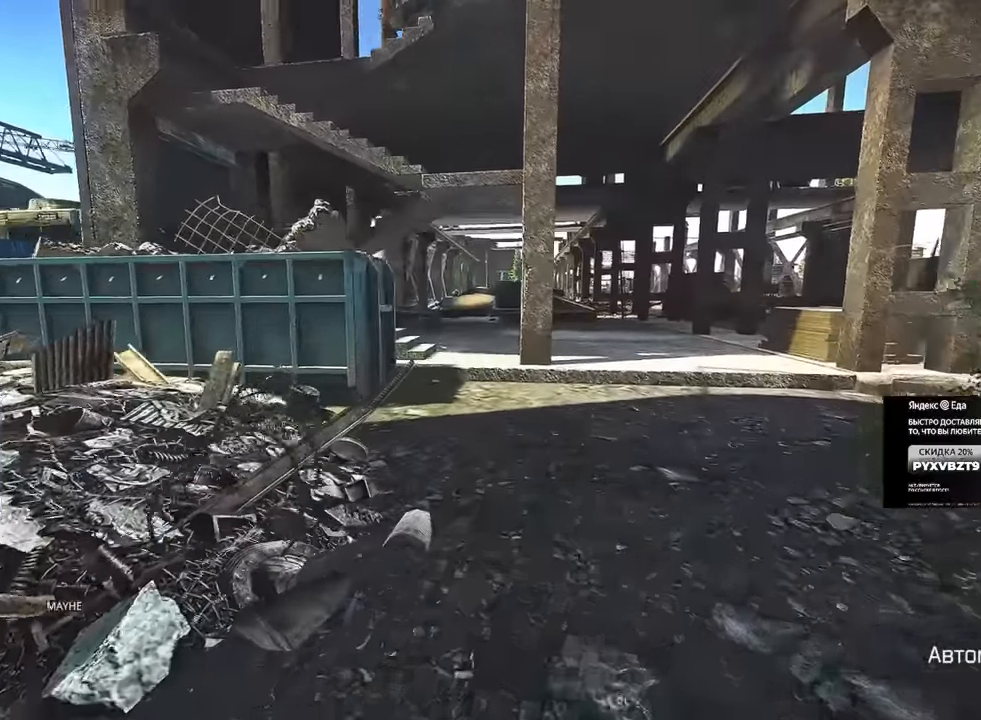
{"keys": ["w"], "mouse": [], "events": [[117, "d", "up"]]}
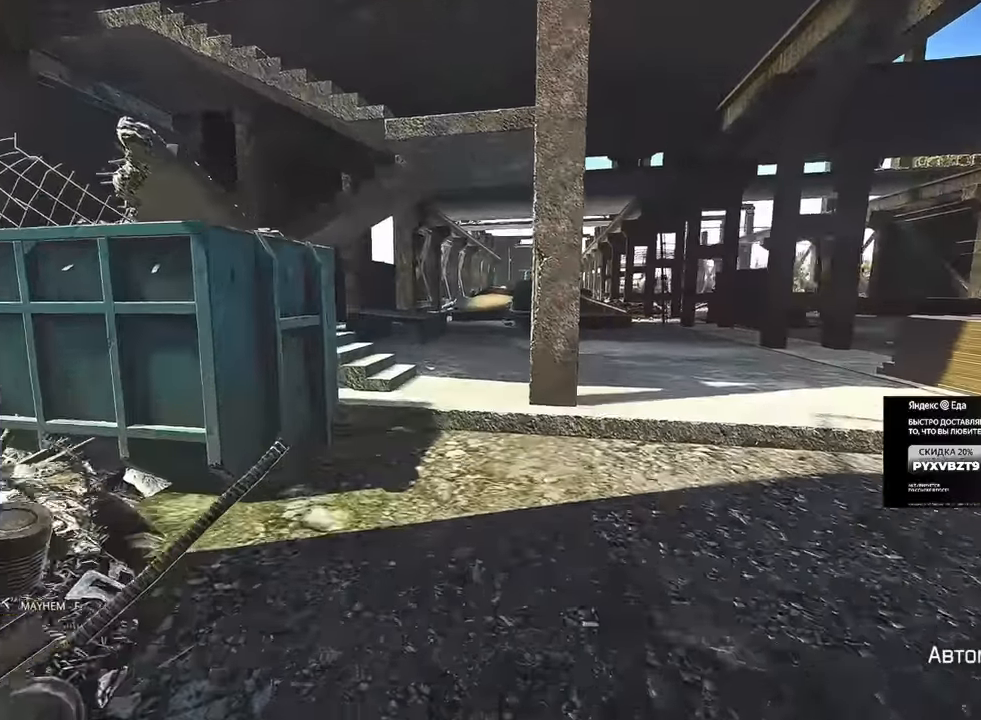
{"keys": ["w"], "mouse": [], "events": []}
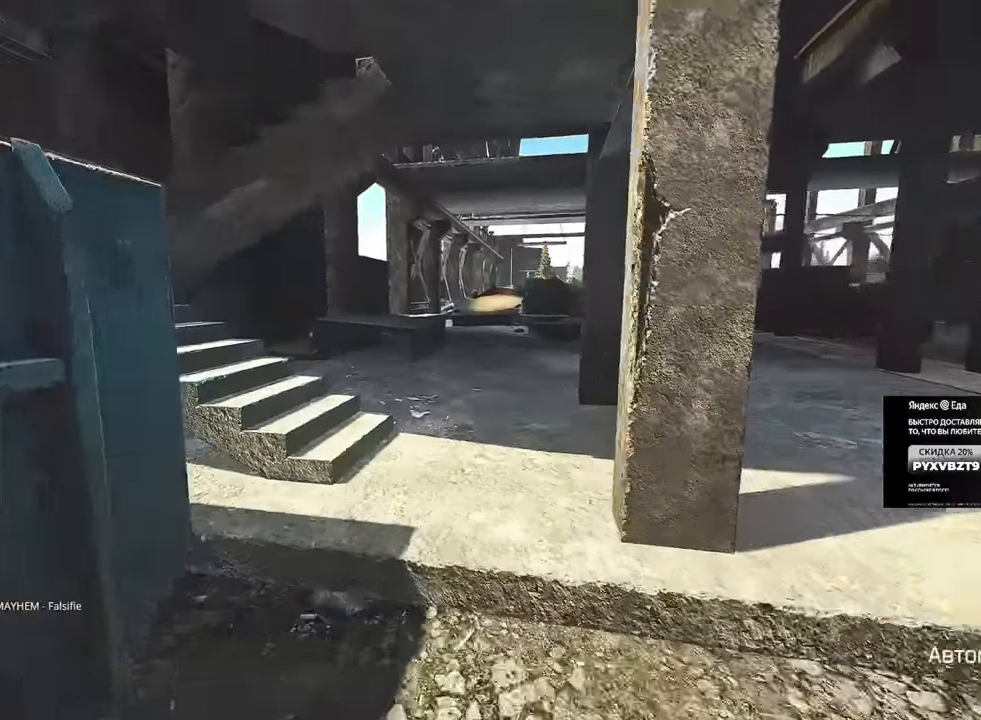
{"keys": ["a"], "mouse": [], "events": [[167, "a", "down"], [434, "w", "up"]]}
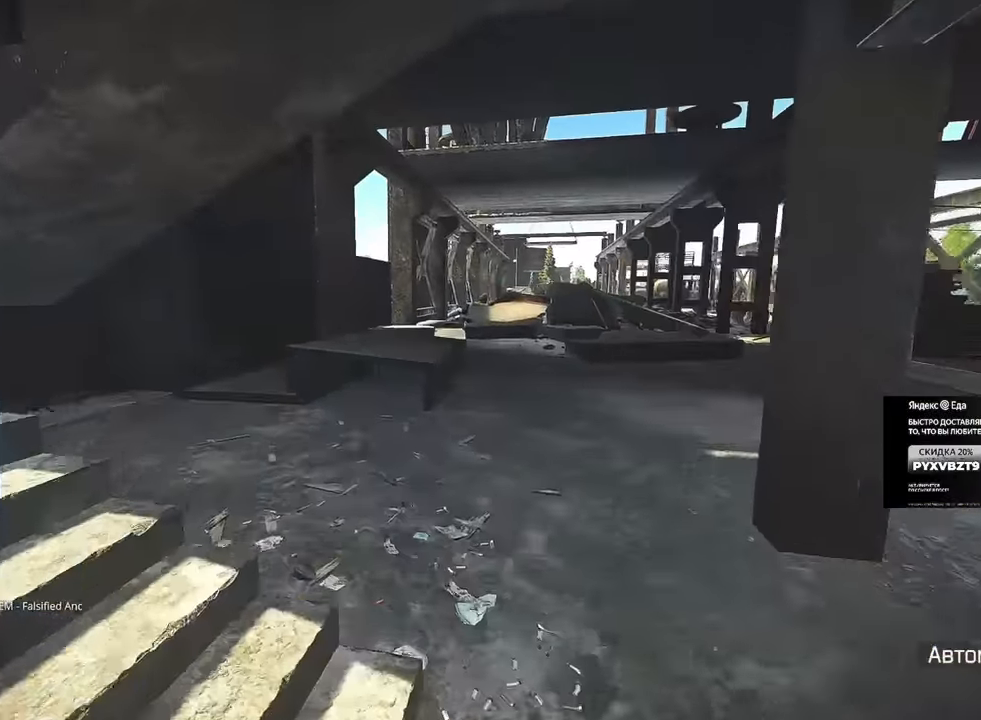
{"keys": ["a"], "mouse": [], "events": [[16, "w", "down"], [183, "w", "up"]]}
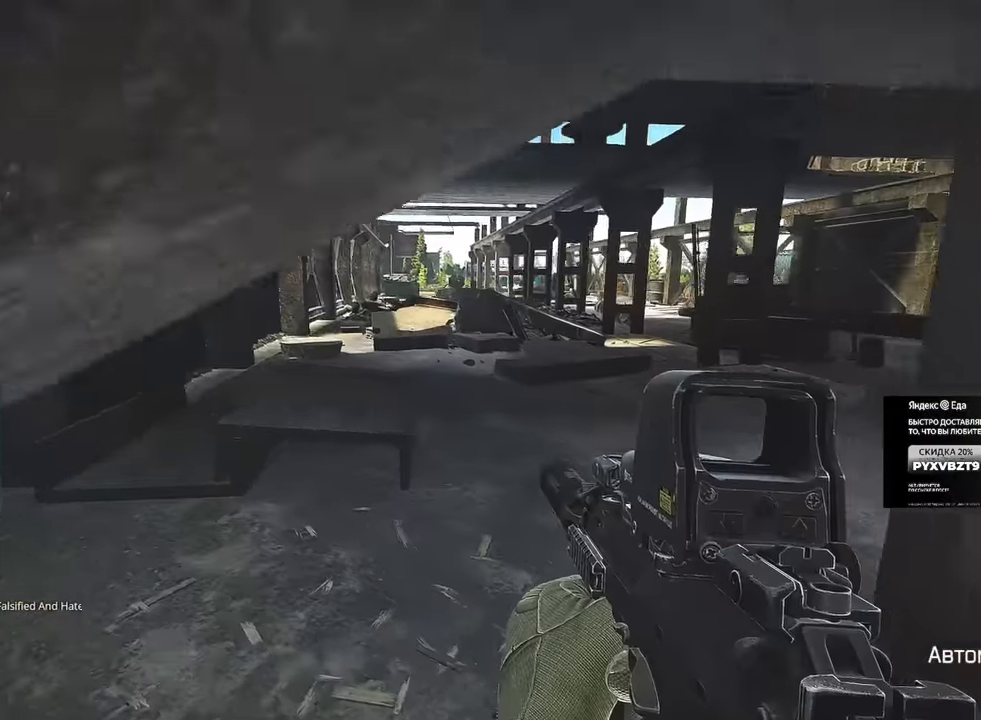
{"keys": ["a", "w"], "mouse": [], "events": [[484, "w", "down"]]}
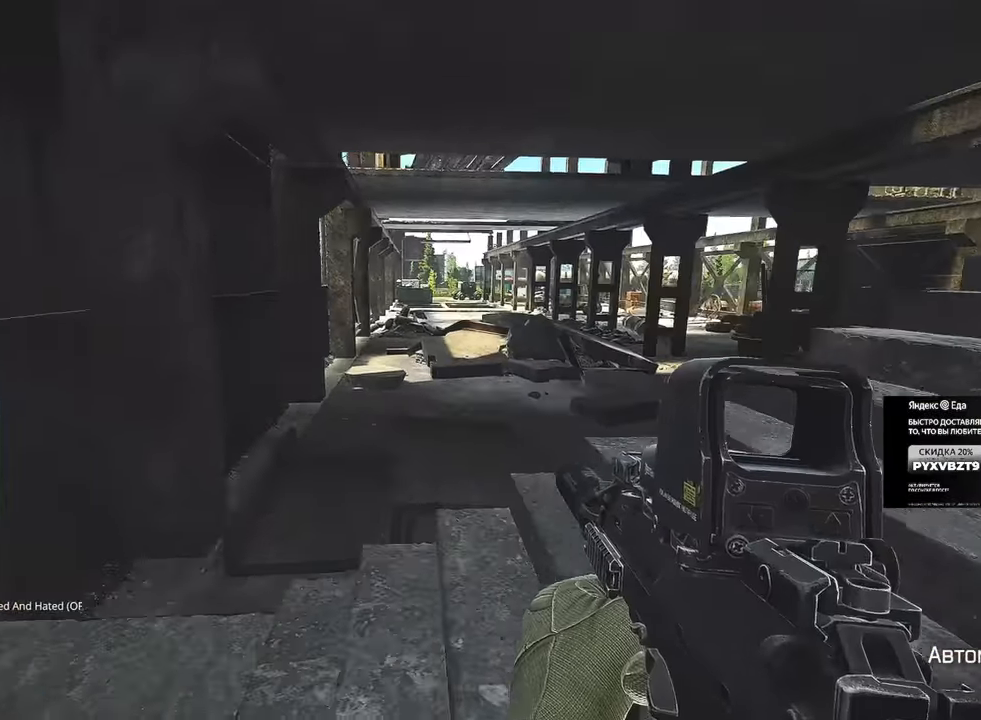
{"keys": ["w"], "mouse": [], "events": [[116, "a", "up"], [183, "d", "down"], [400, "shift", "down"], [467, "shift", "up"], [483, "d", "up"]]}
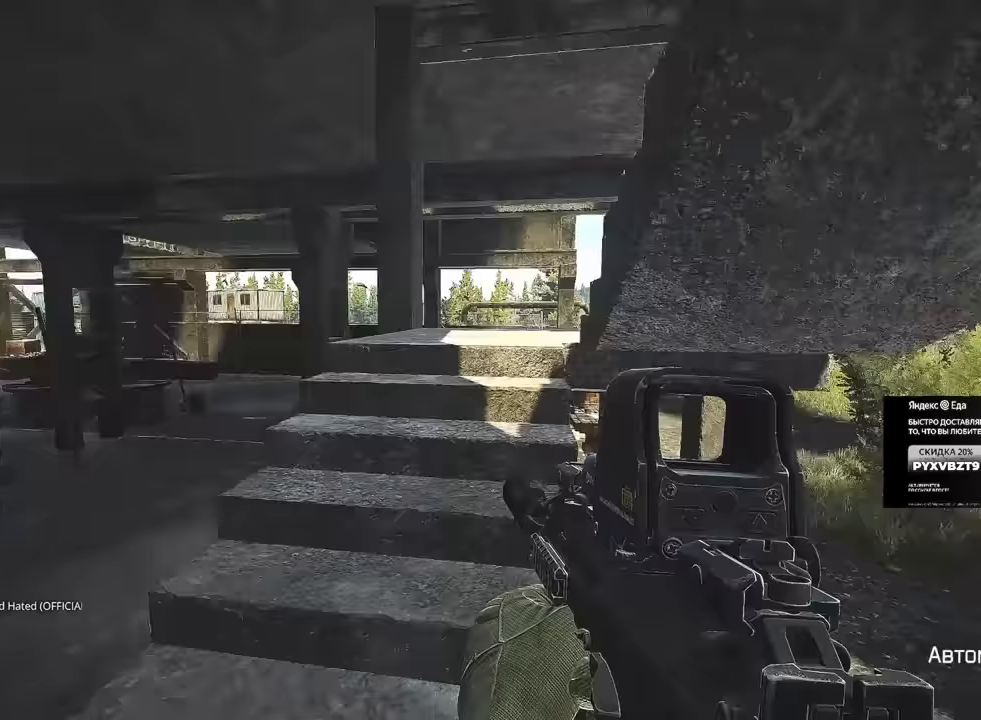
{"keys": ["d", "w"], "mouse": [], "events": [[450, "d", "down"]]}
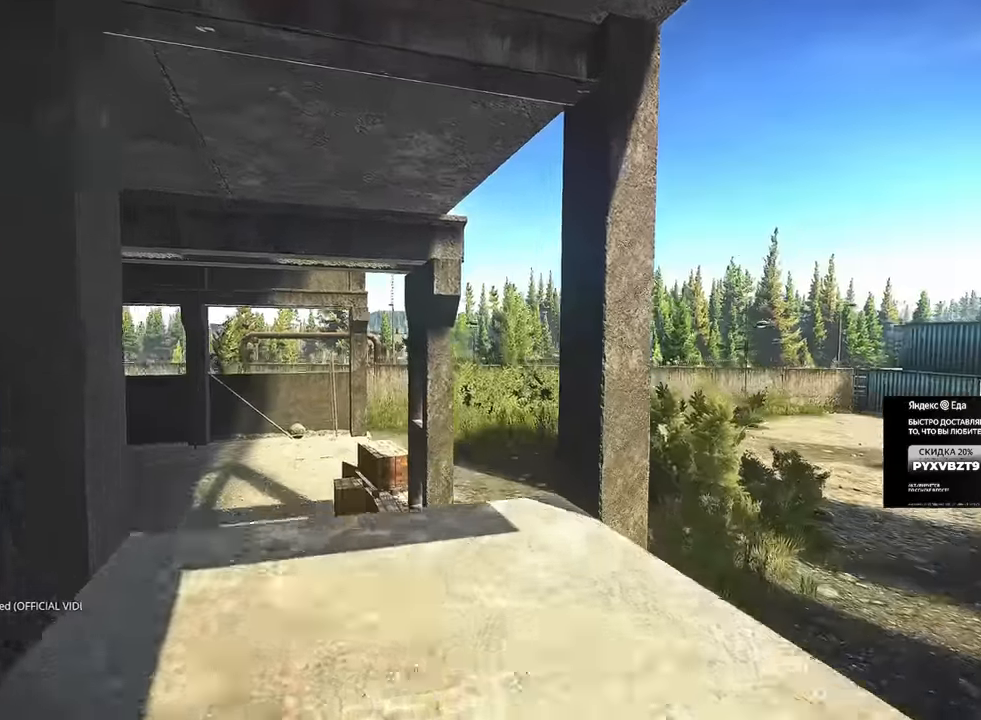
{"keys": ["w"], "mouse": [], "events": [[50, "w", "up"], [116, "w", "down"], [150, "shift", "down"], [200, "d", "up"], [266, "shift", "up"]]}
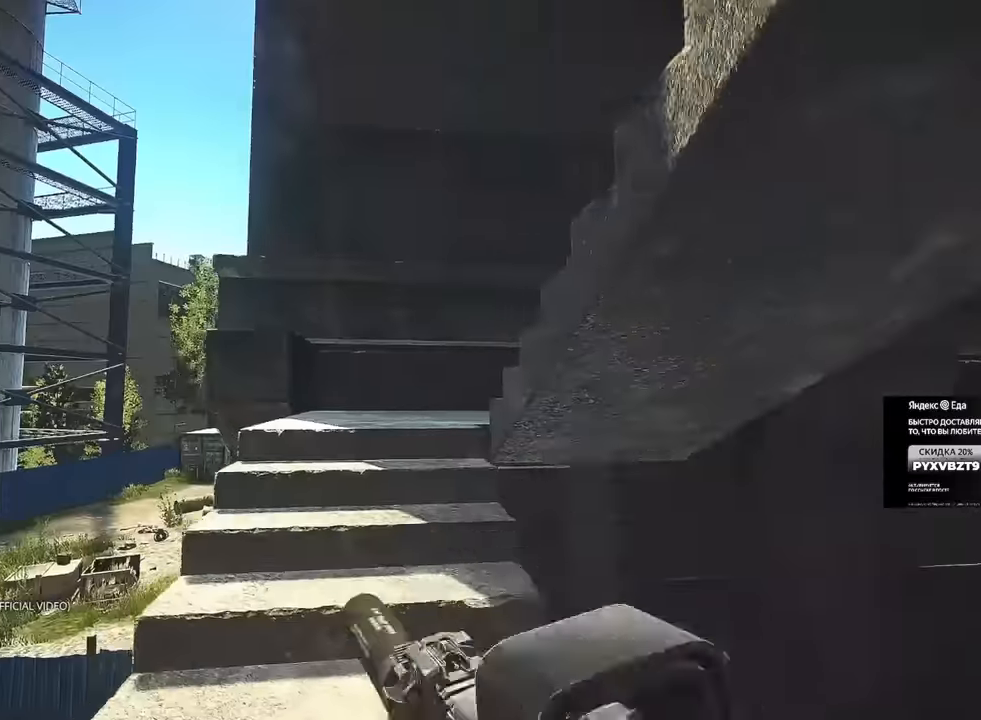
{"keys": ["a", "w"], "mouse": [], "events": [[267, "a", "down"], [350, "w", "up"], [434, "w", "down"]]}
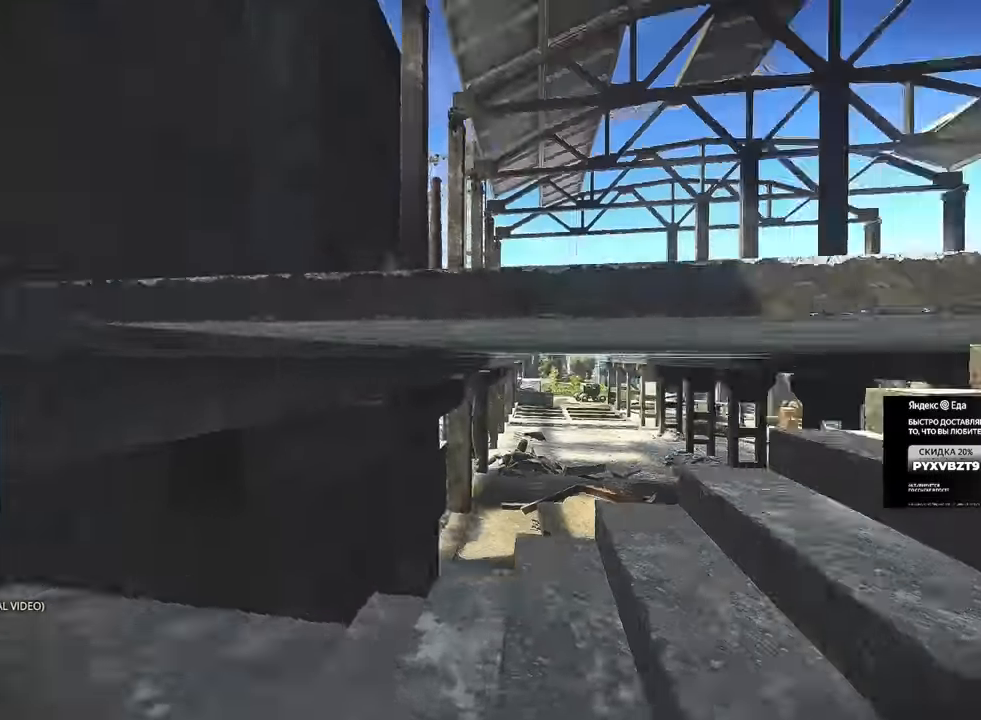
{"keys": ["d", "w"], "mouse": [], "events": [[233, "a", "up"], [450, "d", "down"]]}
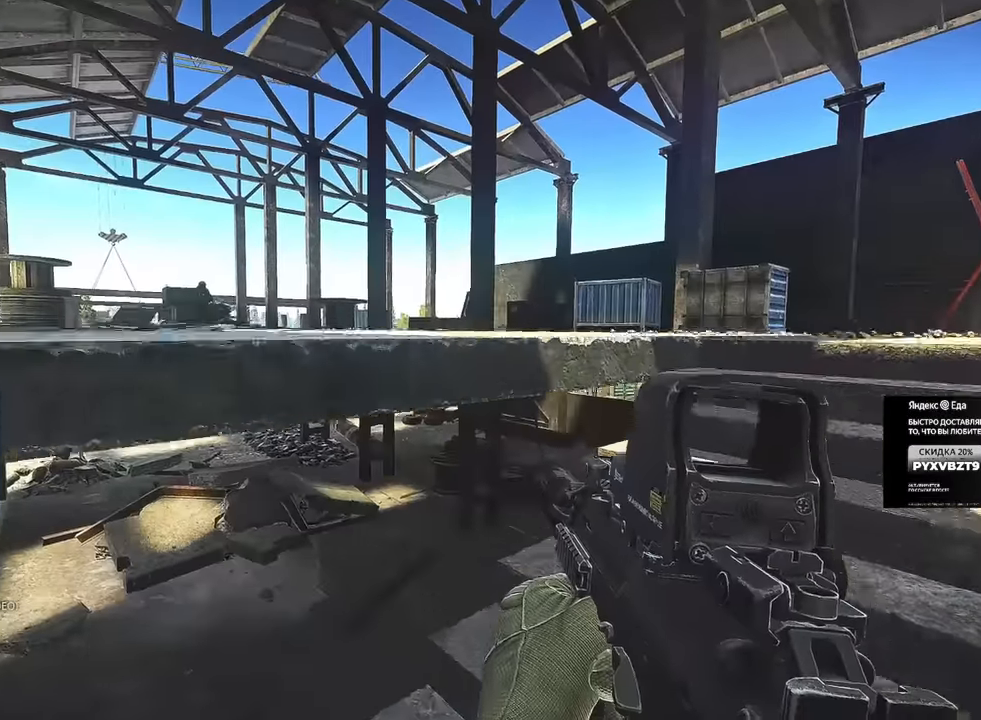
{"keys": ["d", "s"], "mouse": ["right"], "events": [[284, "w", "up"], [450, "mouse_right", "down"], [467, "s", "down"]]}
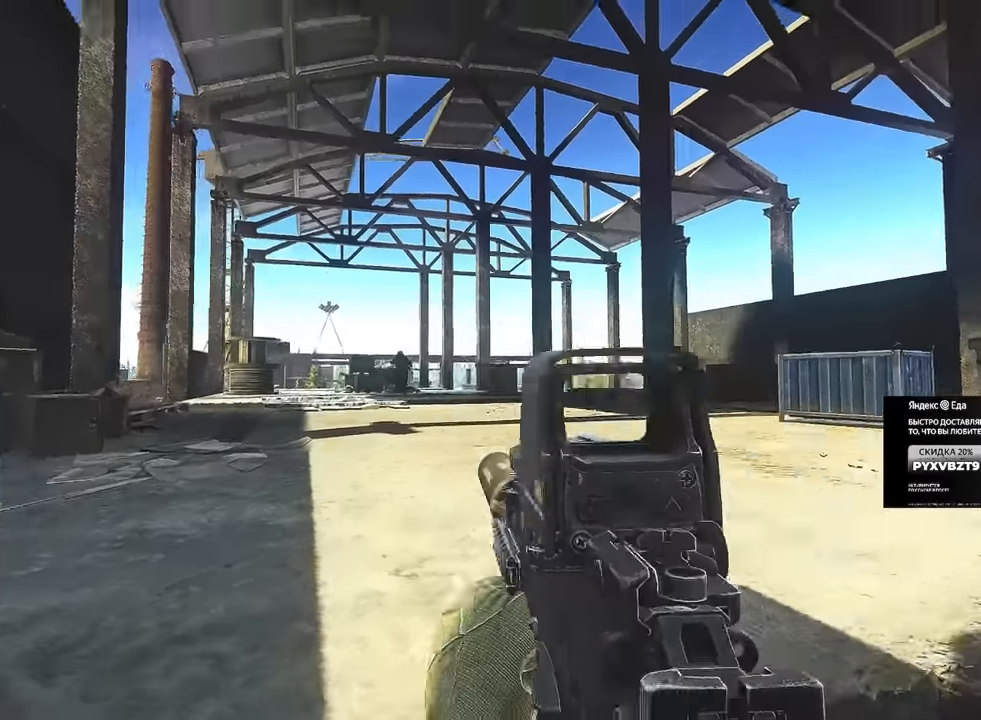
{"keys": ["a", "s"], "mouse": ["left", "right"], "events": [[50, "d", "up"], [66, "a", "down"], [216, "mouse_left", "down"]]}